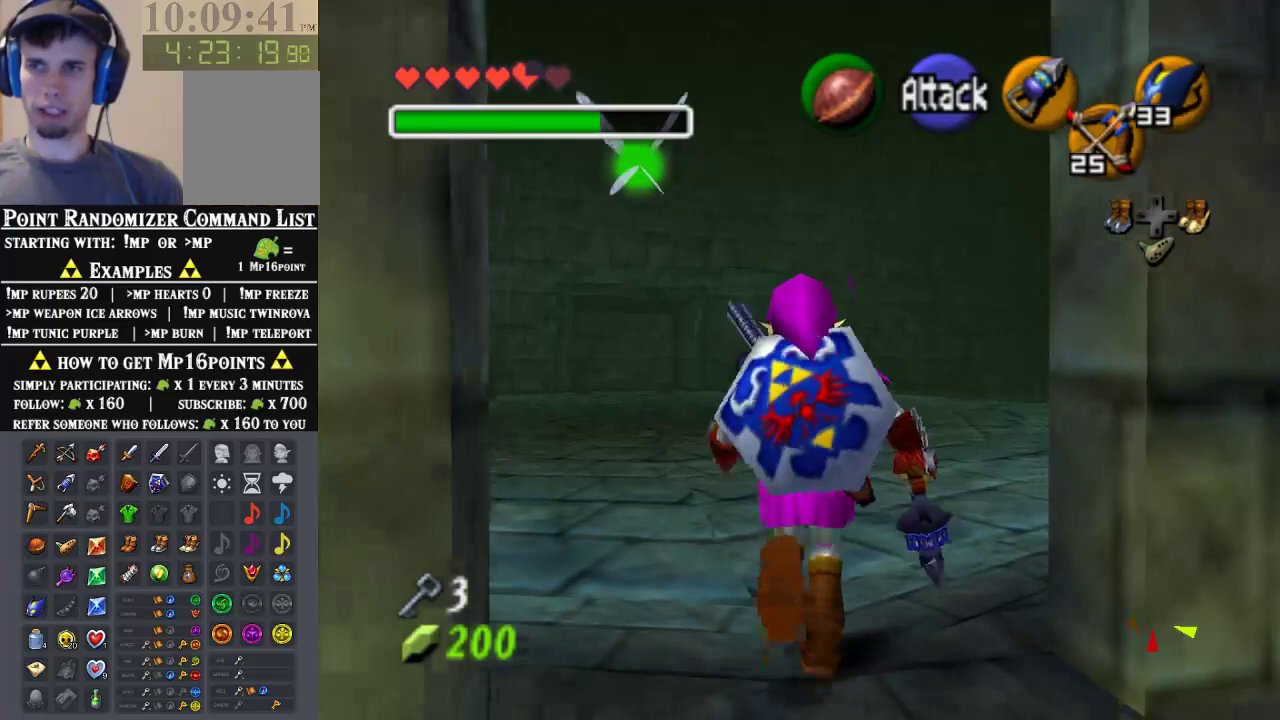
Gameplay with a controller (Nintendo layout); each line is a JSON object with the inputs held at the frame after it. "events" lists button and stick changes between this image and that frame as [ms after this image, input, new state], when the widget could be followed in between. Not read: L3 R3 Z.
{"buttons": [], "left_stick": "up-right", "events": []}
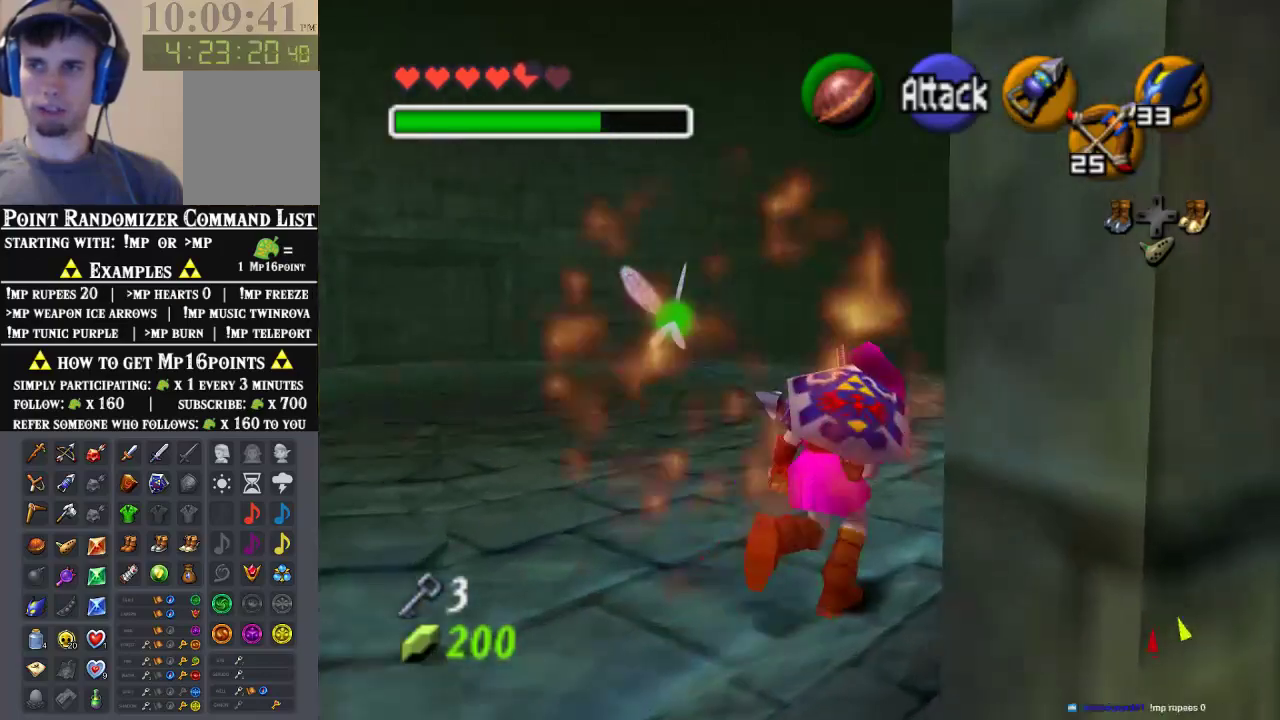
{"buttons": [], "left_stick": "right", "events": [[433, "left_stick", "right"]]}
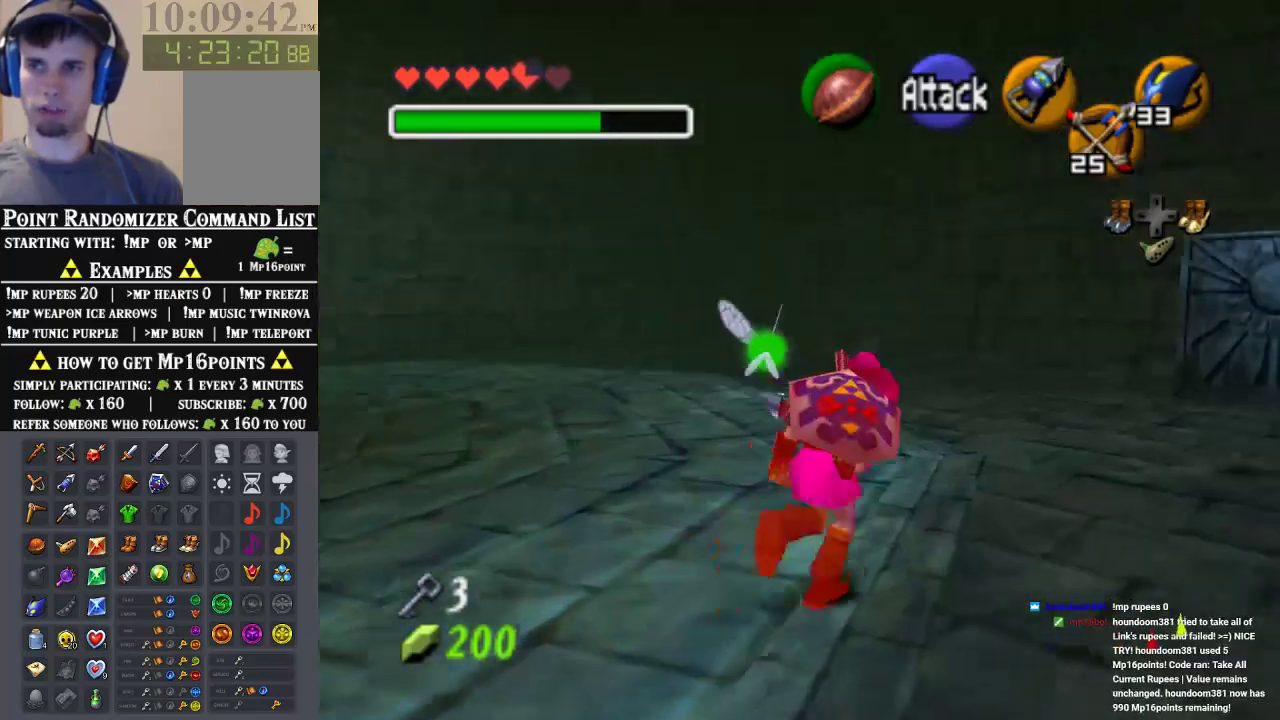
{"buttons": [], "left_stick": "up", "events": [[100, "left_stick", "up-right"], [400, "left_stick", "up"]]}
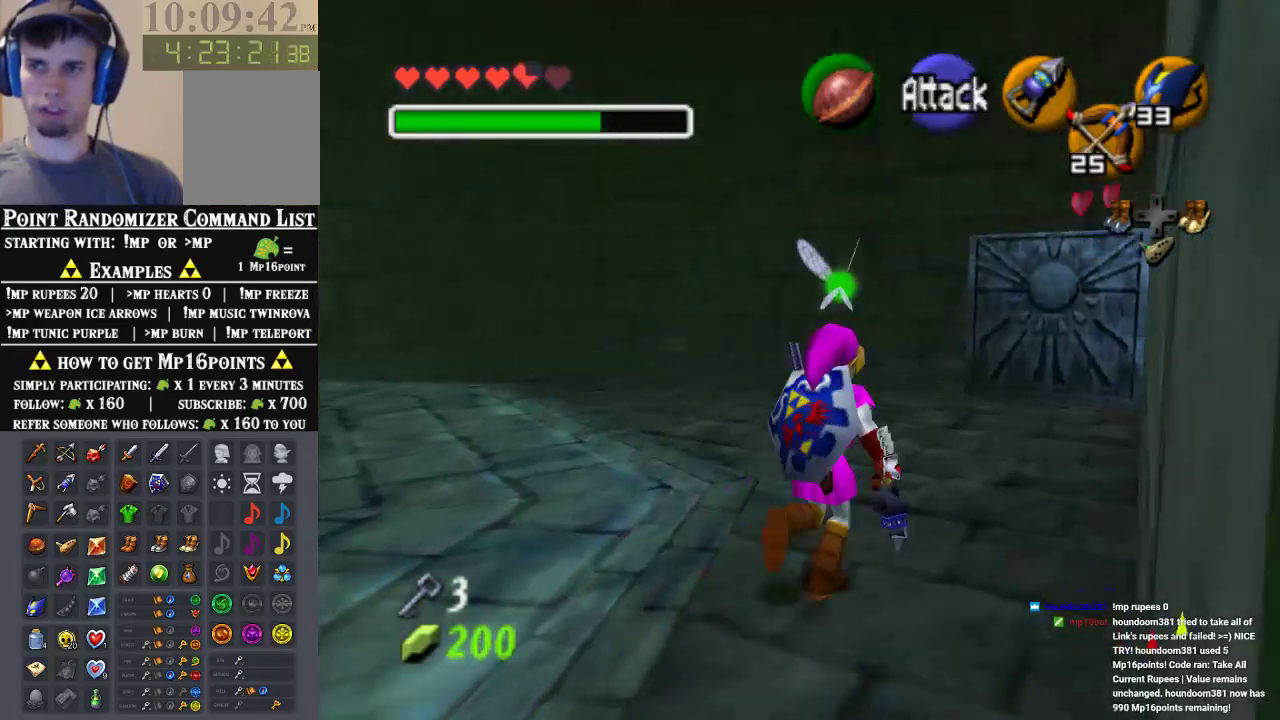
{"buttons": [], "left_stick": "up", "events": []}
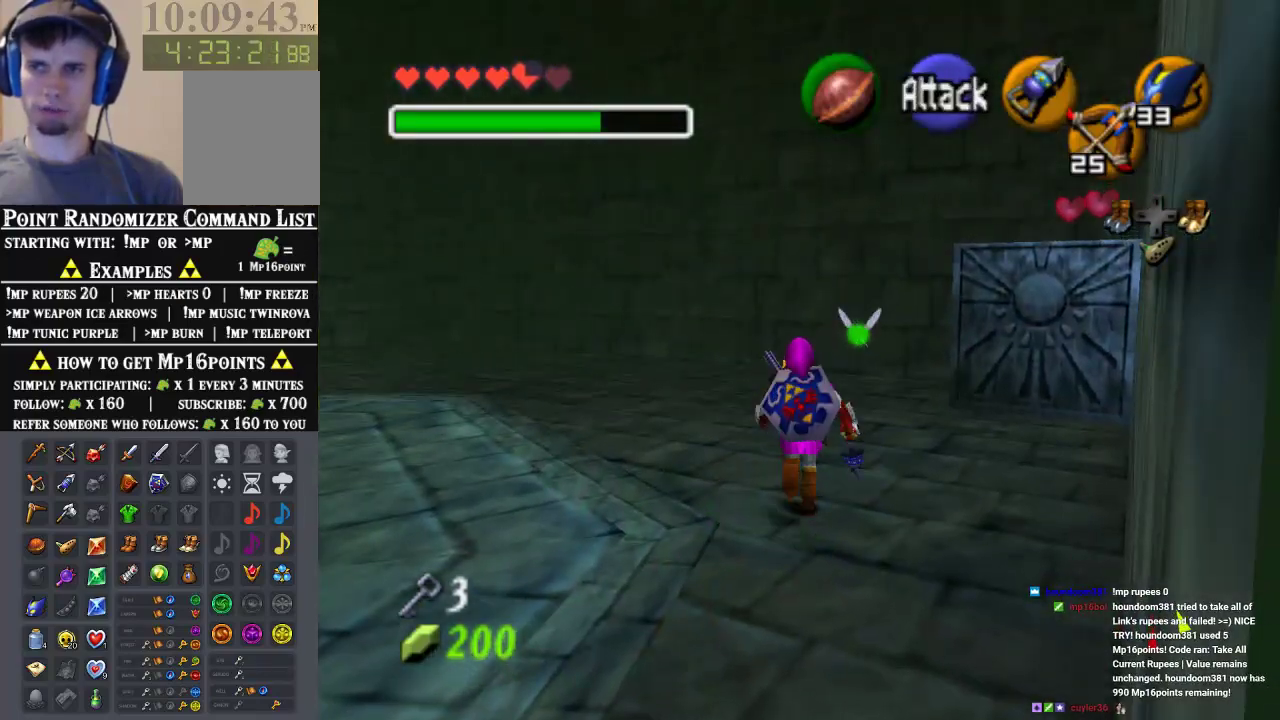
{"buttons": [], "left_stick": "up-left", "events": [[67, "left_stick", "up-left"]]}
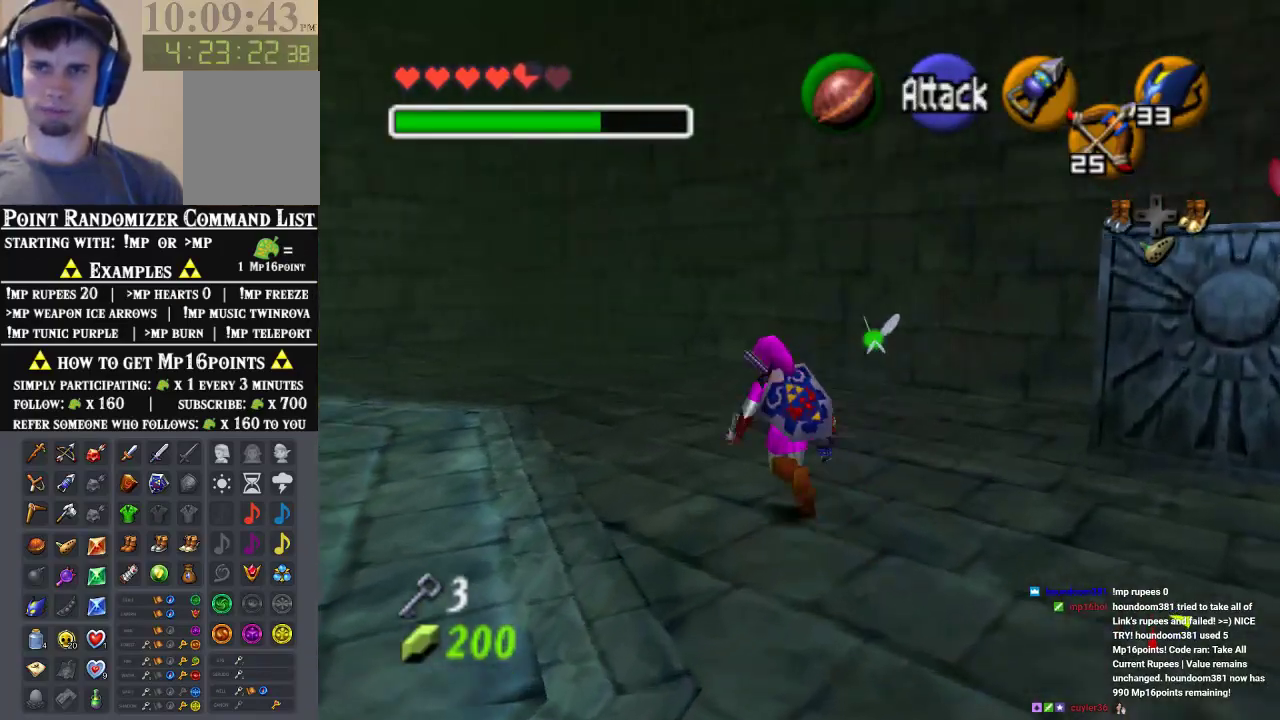
{"buttons": [], "left_stick": "up", "events": [[400, "left_stick", "up"]]}
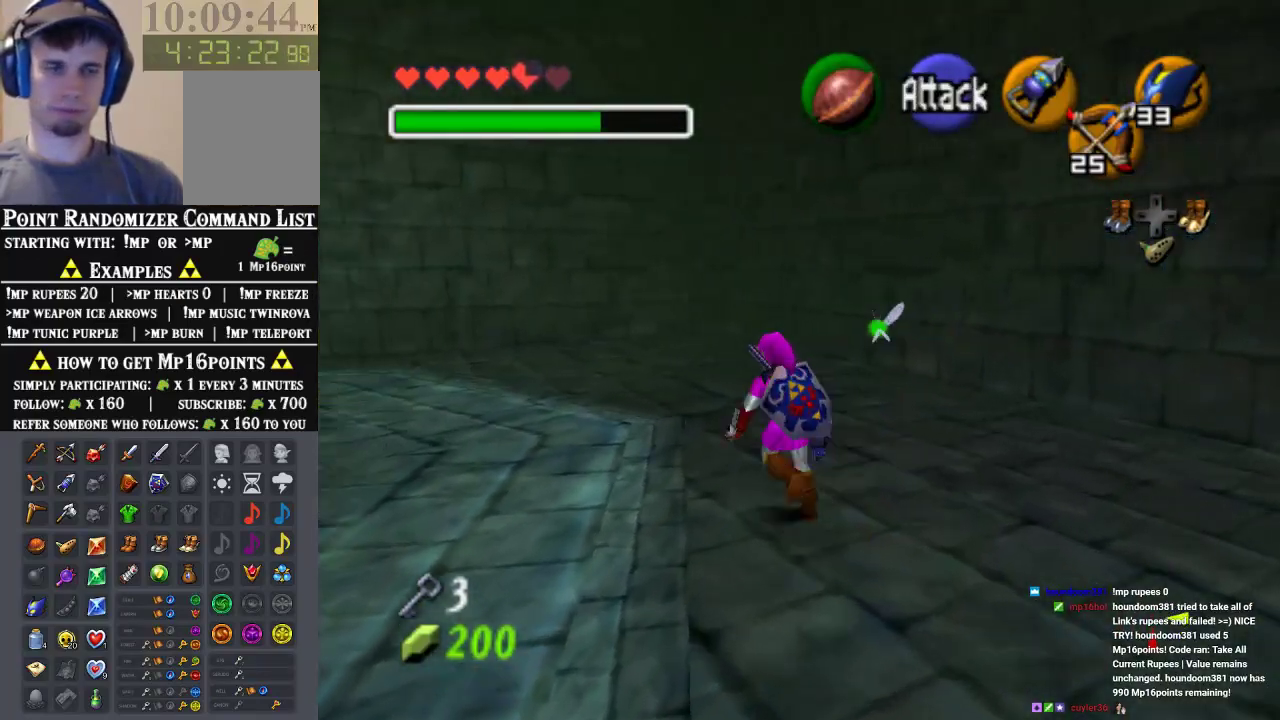
{"buttons": ["A"], "left_stick": "up-left", "events": [[33, "left_stick", "up-left"], [500, "A", "down"]]}
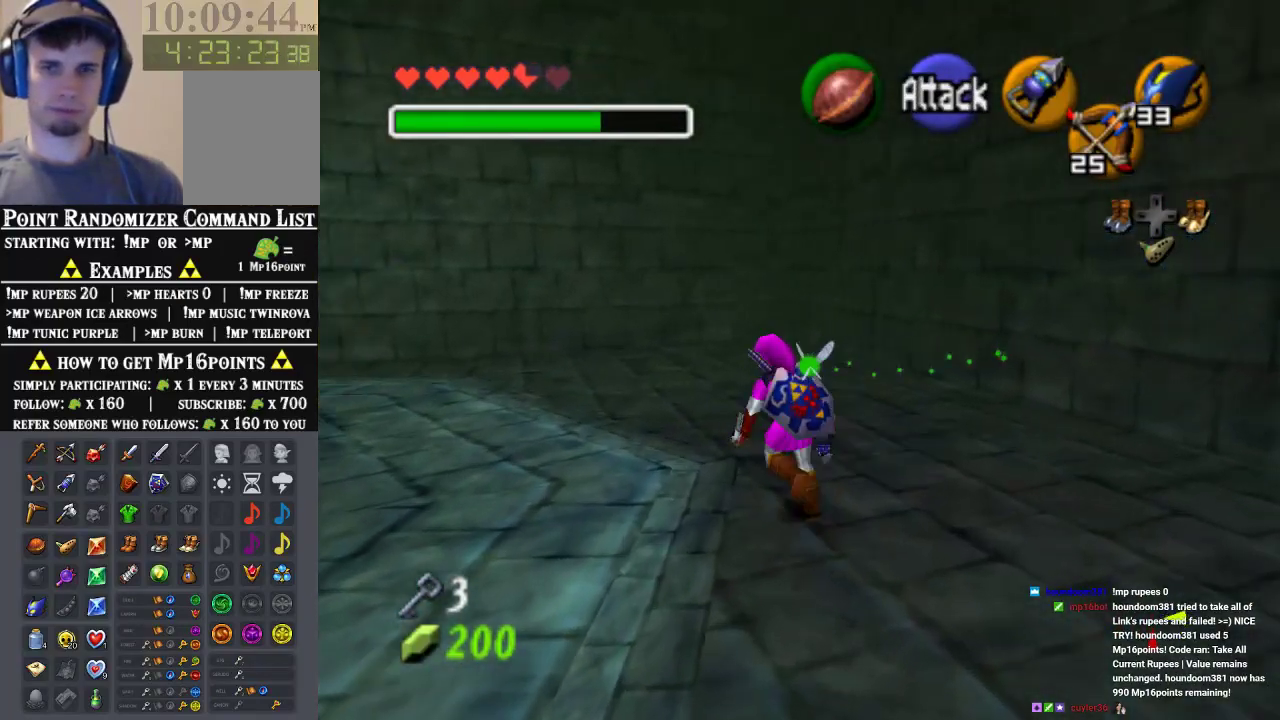
{"buttons": [], "left_stick": "up-left", "events": [[133, "A", "up"]]}
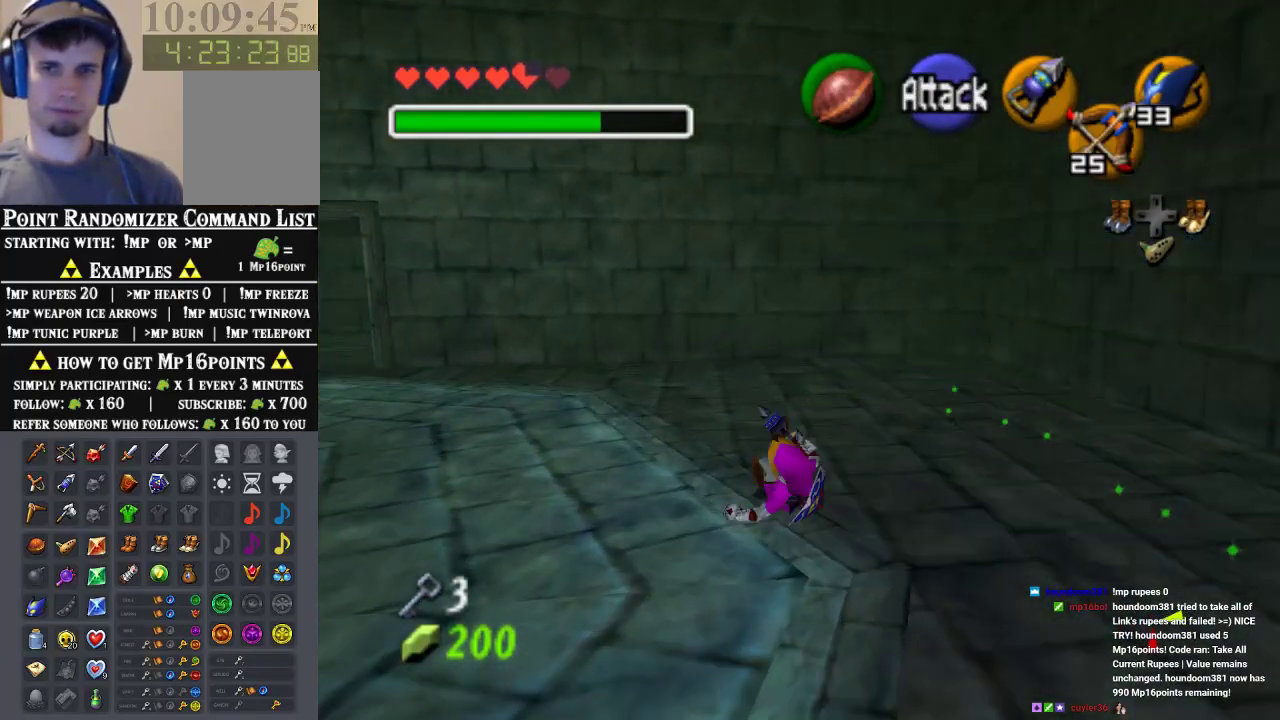
{"buttons": [], "left_stick": "up-left", "events": [[300, "A", "down"], [467, "A", "up"]]}
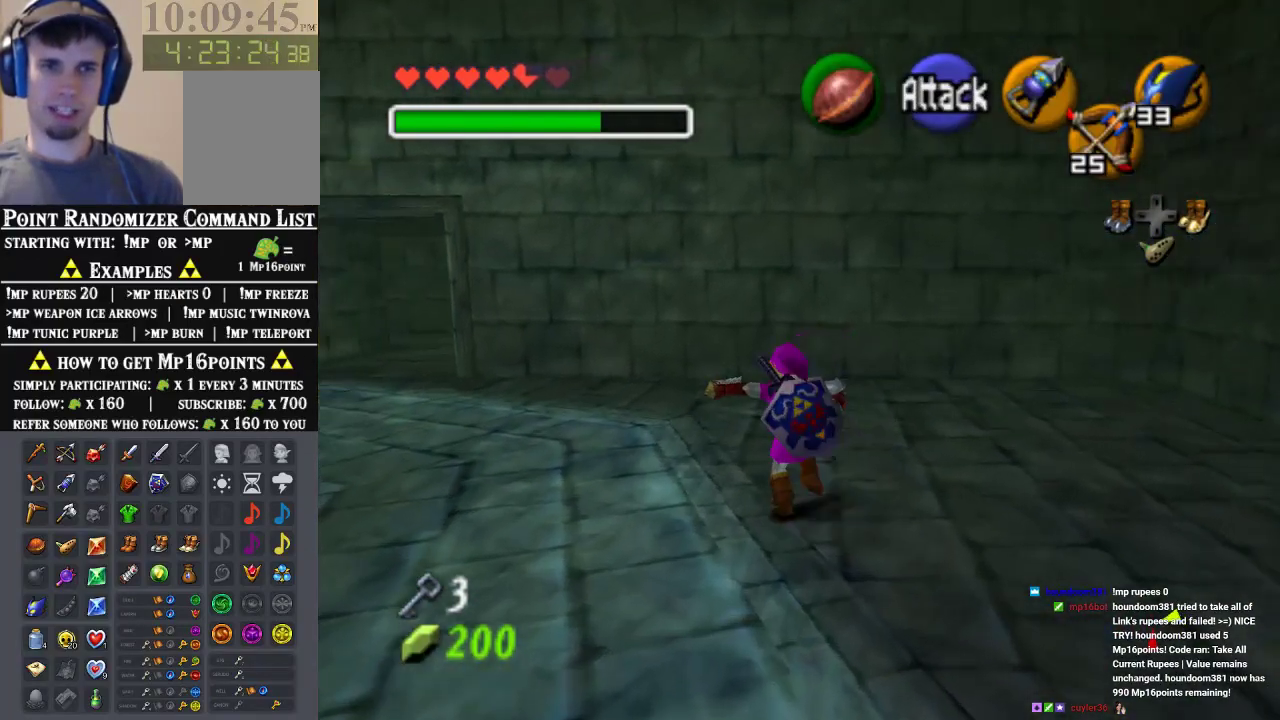
{"buttons": [], "left_stick": "up-left", "events": []}
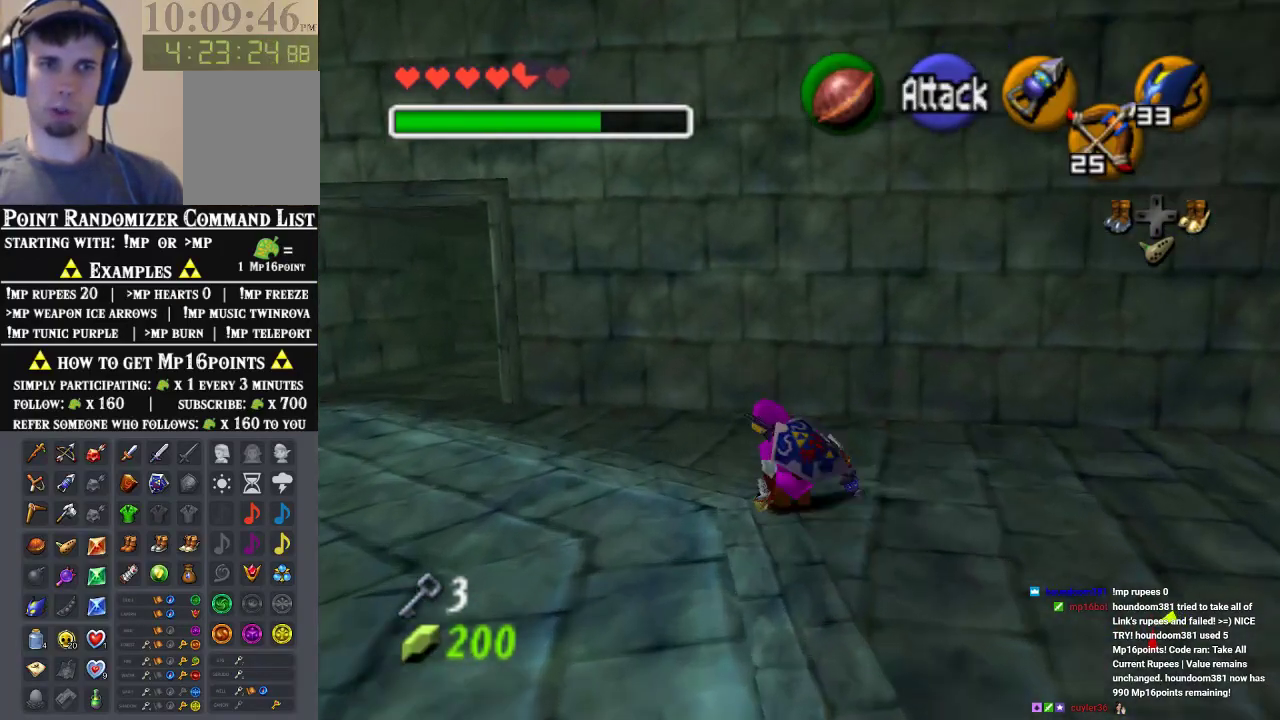
{"buttons": ["A"], "left_stick": "up-left", "events": [[333, "A", "down"]]}
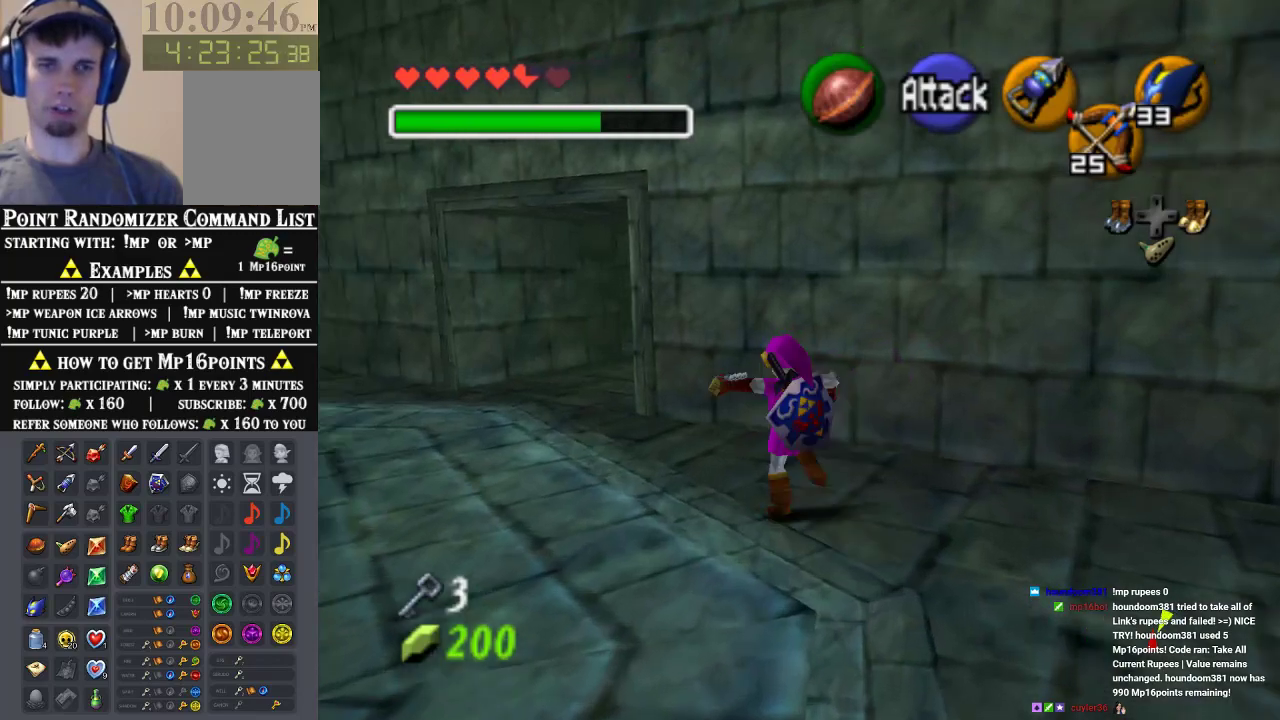
{"buttons": [], "left_stick": "up-left", "events": [[100, "A", "up"]]}
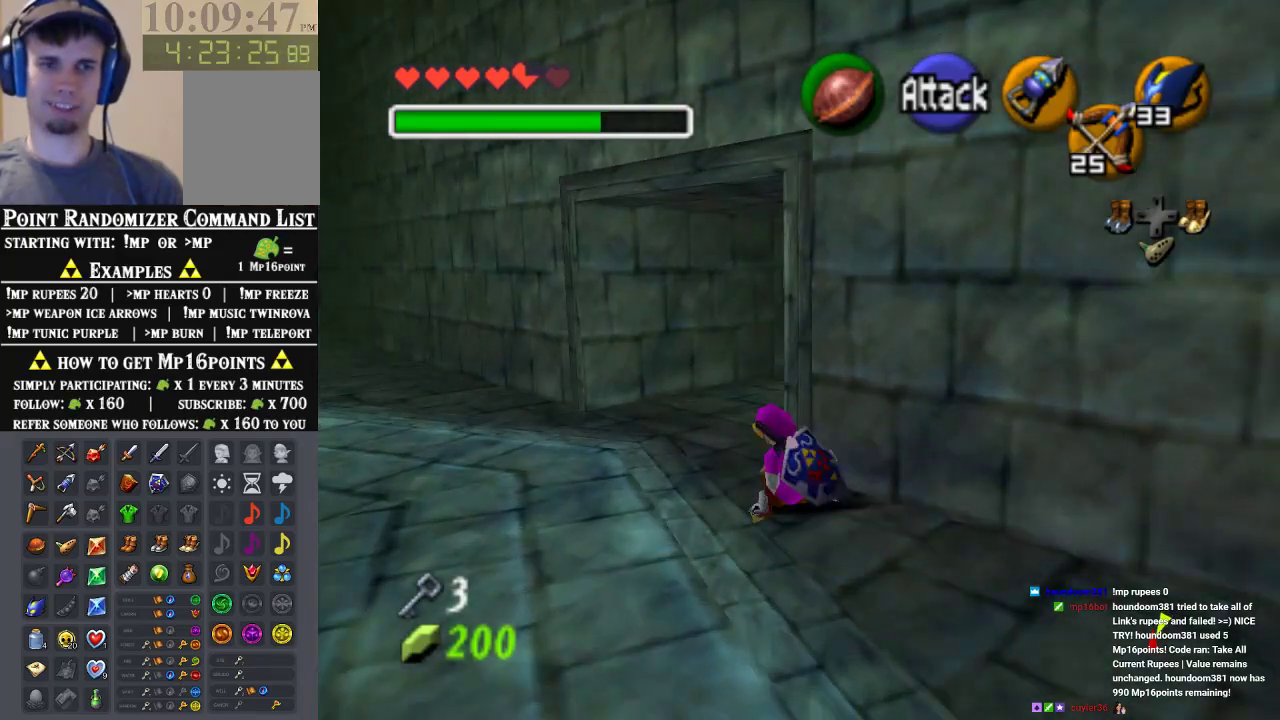
{"buttons": [], "left_stick": "up", "events": [[67, "left_stick", "up"], [267, "A", "down"], [400, "A", "up"]]}
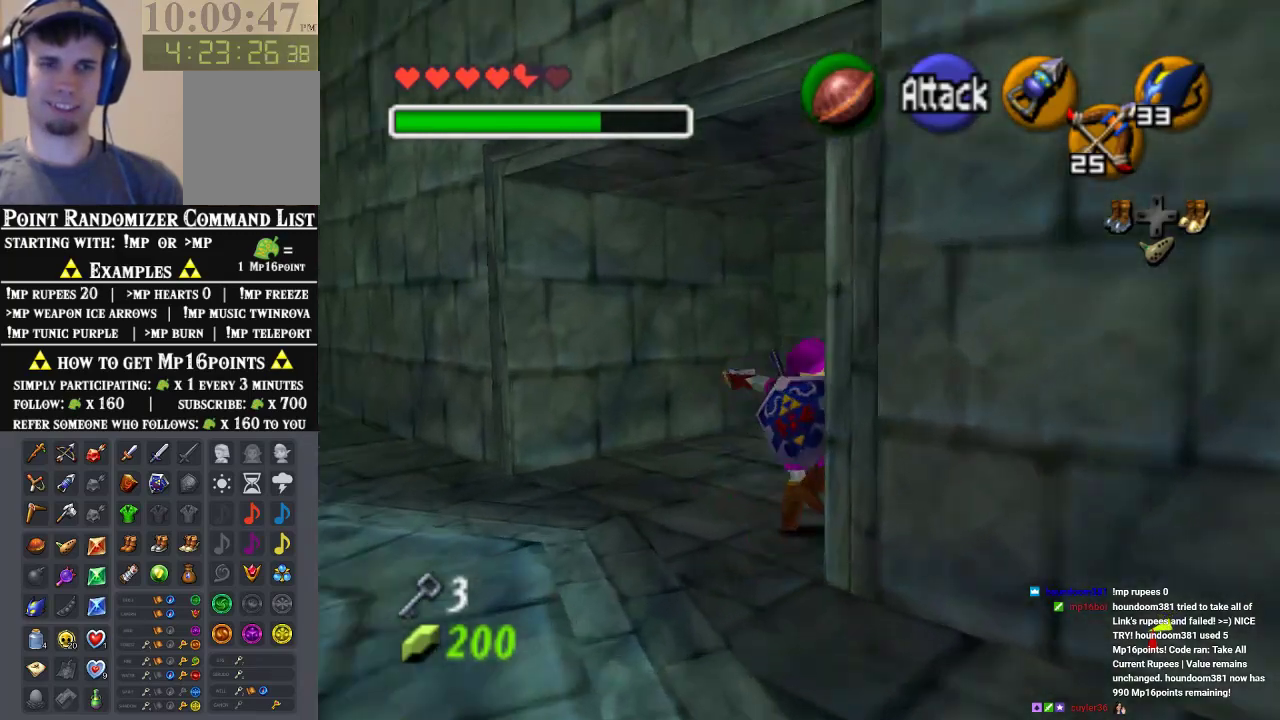
{"buttons": [], "left_stick": "up-left", "events": [[333, "left_stick", "up-left"]]}
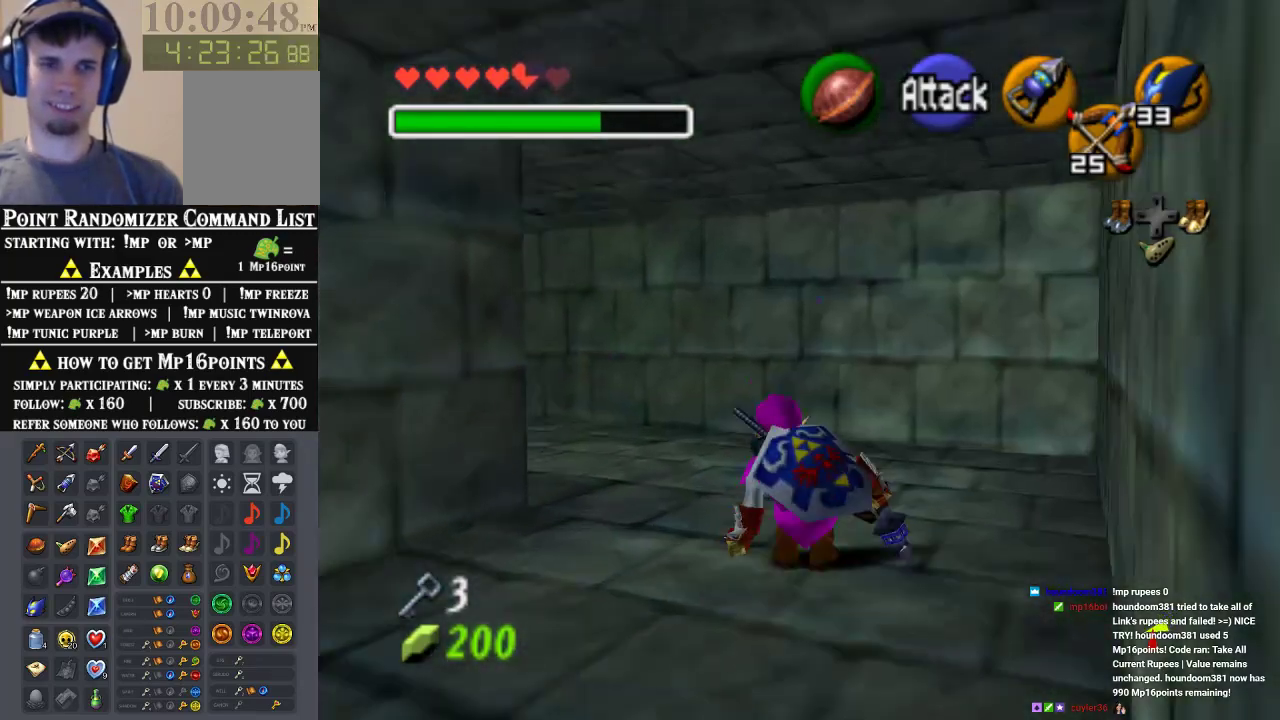
{"buttons": [], "left_stick": "up-left", "events": [[233, "A", "down"], [433, "A", "up"]]}
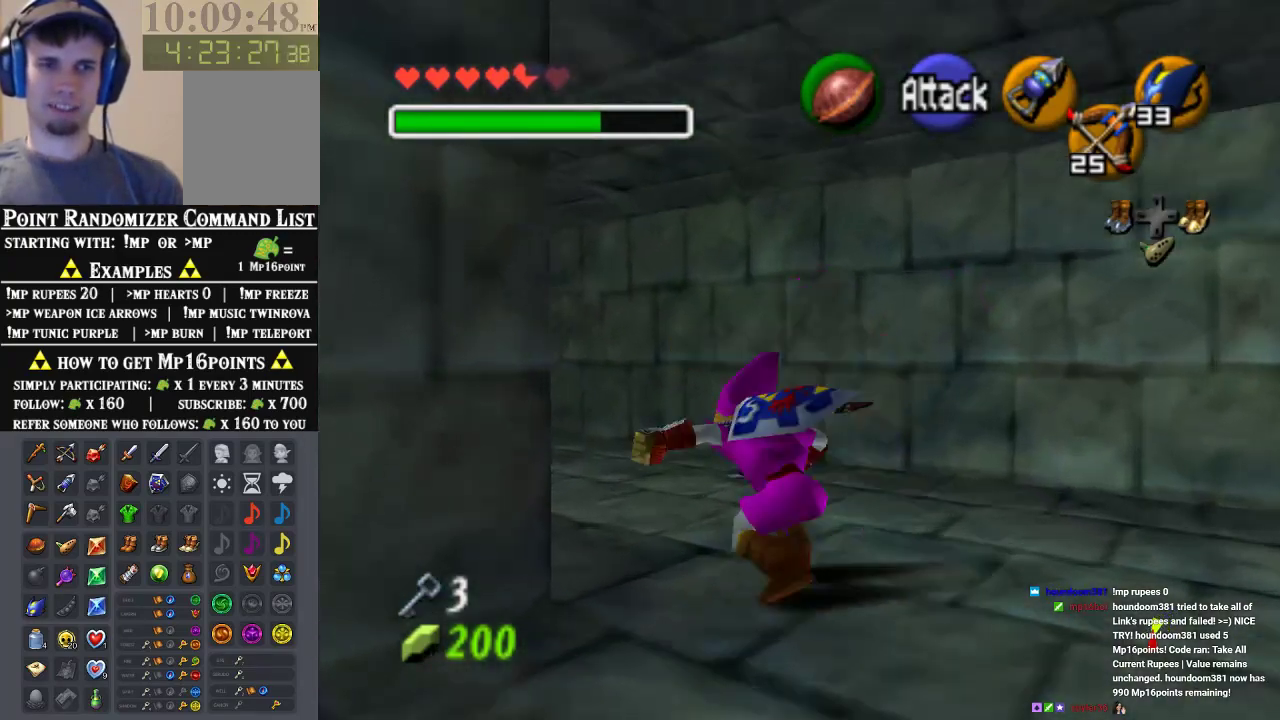
{"buttons": ["A"], "left_stick": "up-left", "events": [[467, "A", "down"]]}
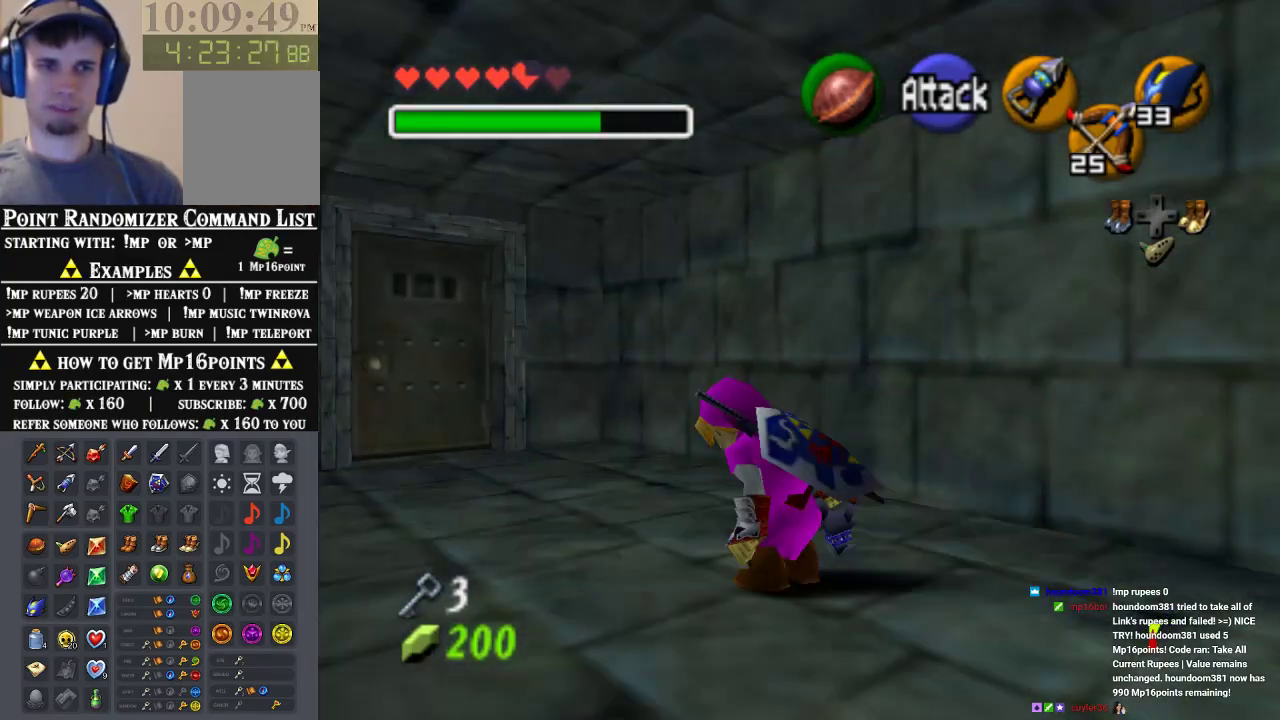
{"buttons": [], "left_stick": "up-left", "events": [[133, "A", "up"]]}
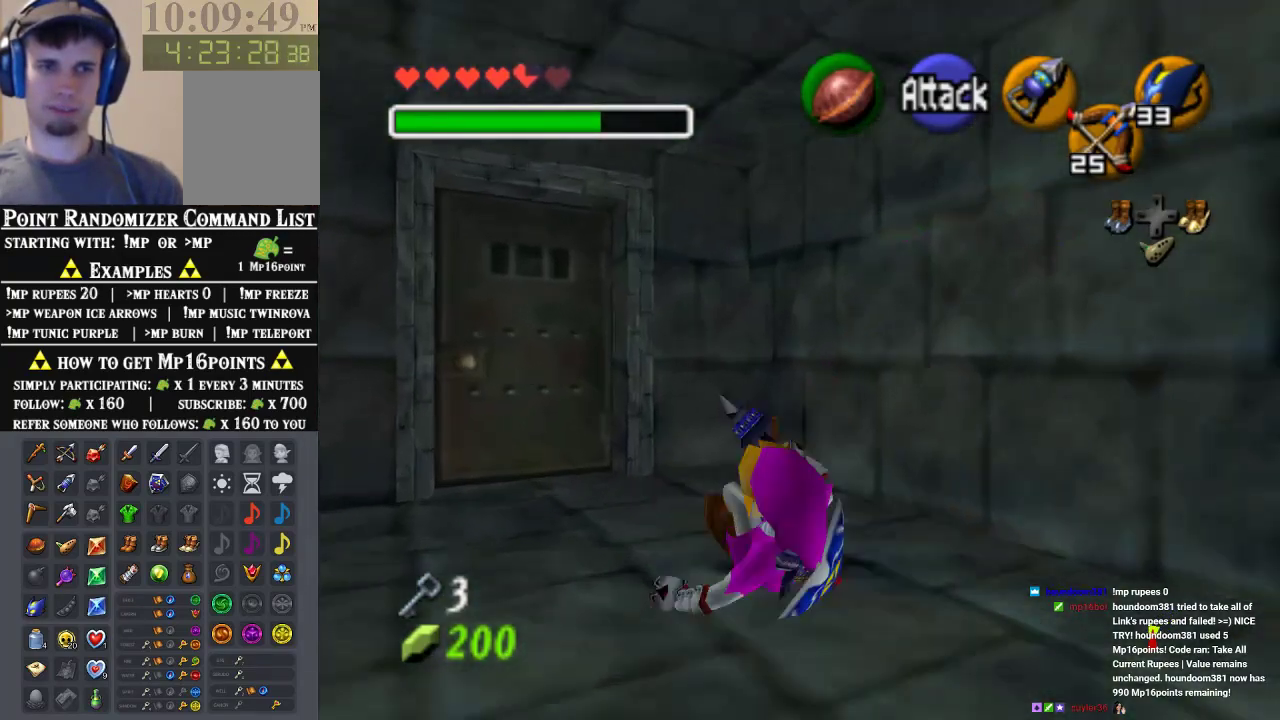
{"buttons": [], "left_stick": "up-left", "events": []}
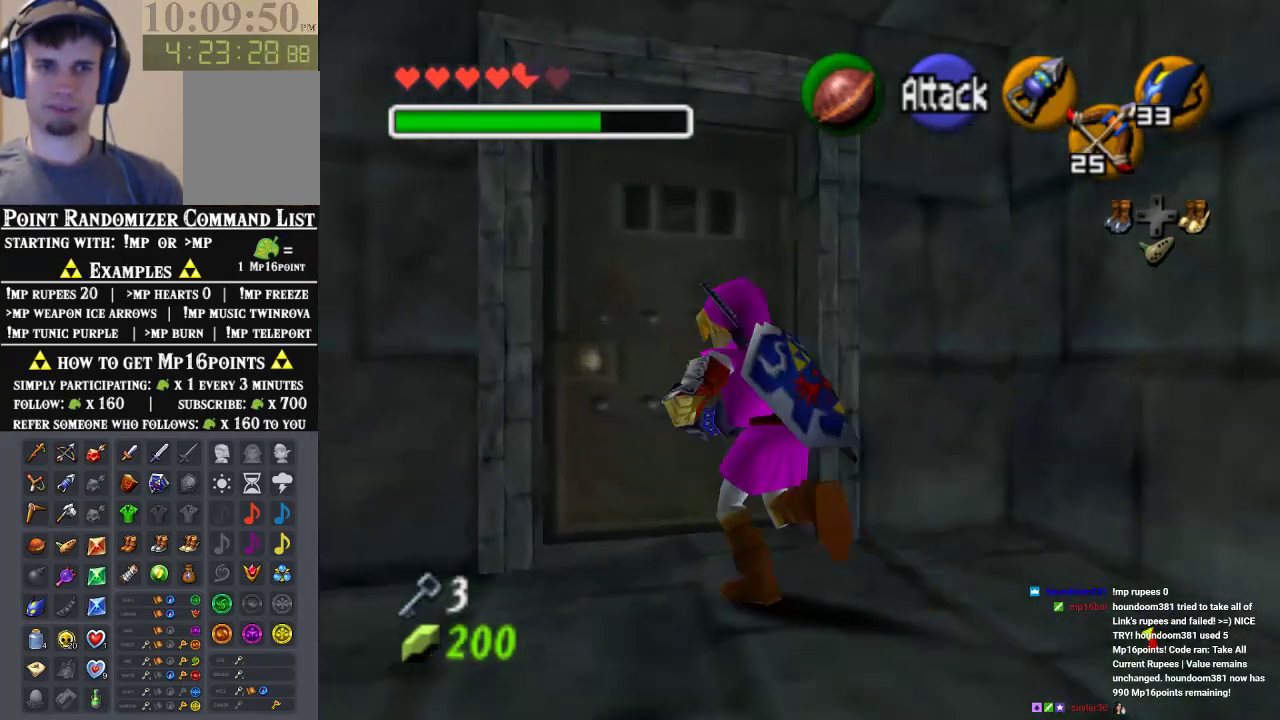
{"buttons": [], "left_stick": "center", "events": [[33, "left_stick", "center"], [167, "A", "down"], [233, "A", "up"]]}
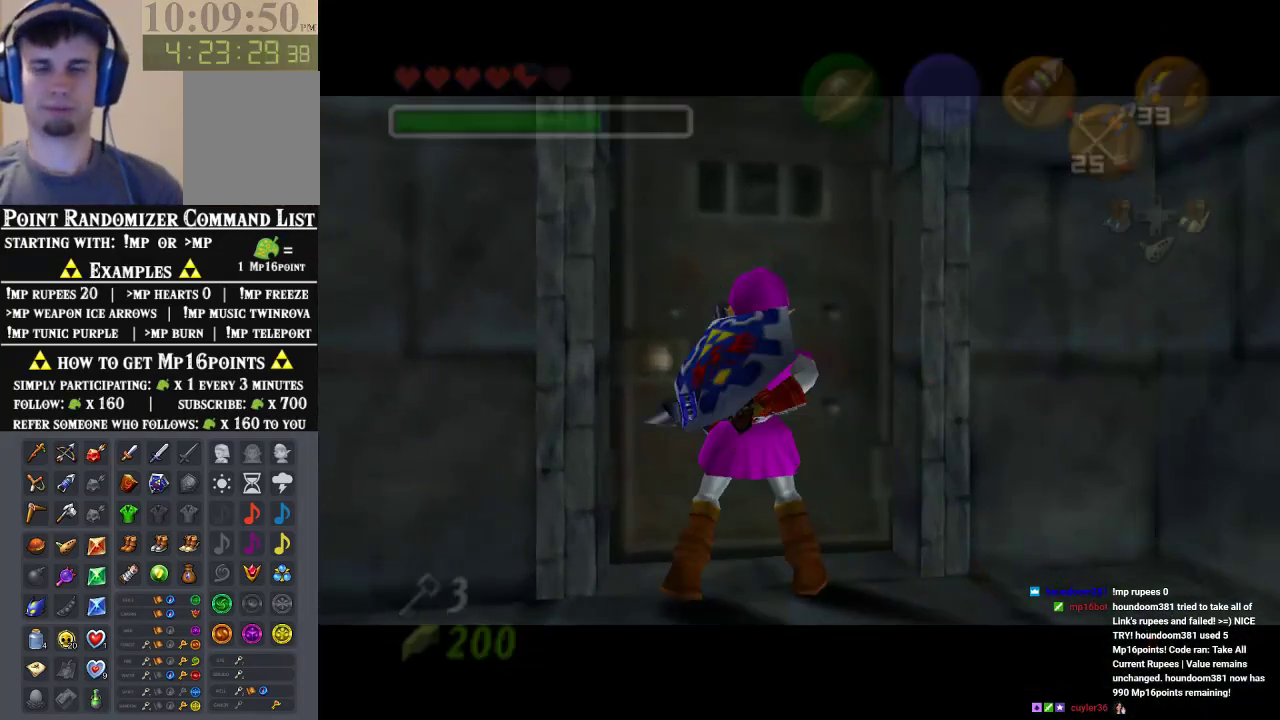
{"buttons": [], "left_stick": "center", "events": []}
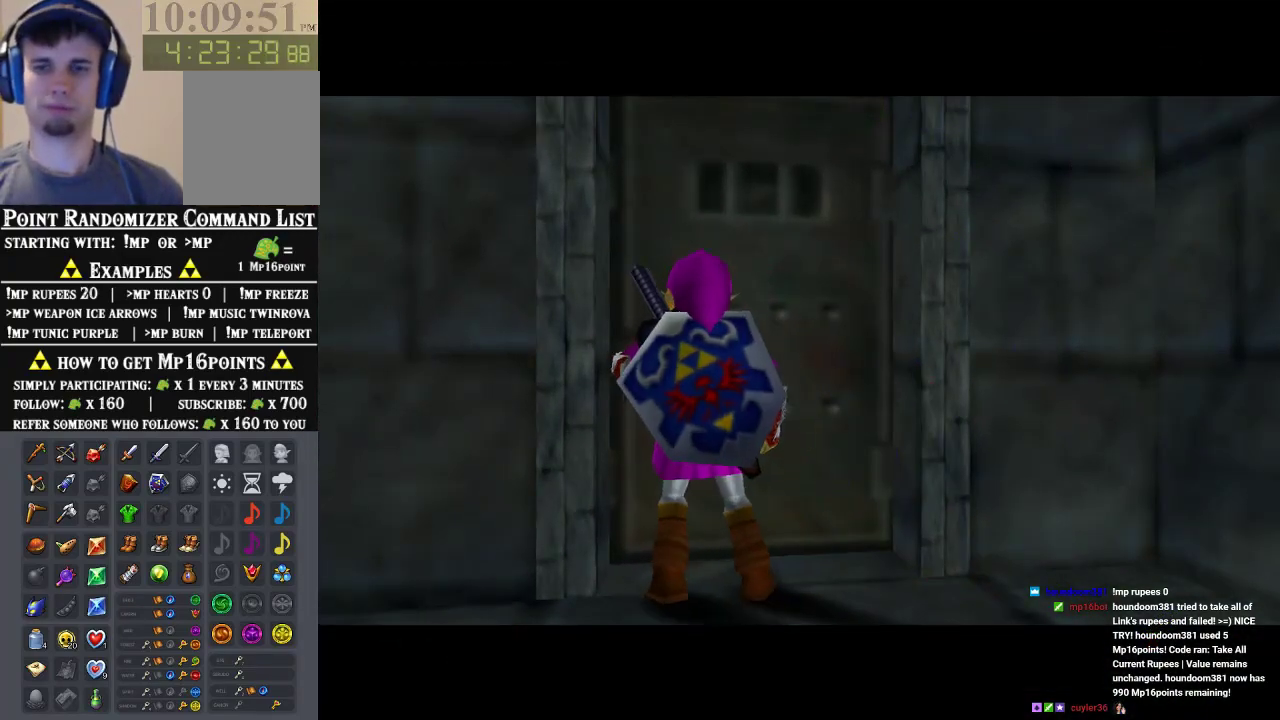
{"buttons": [], "left_stick": "center", "events": []}
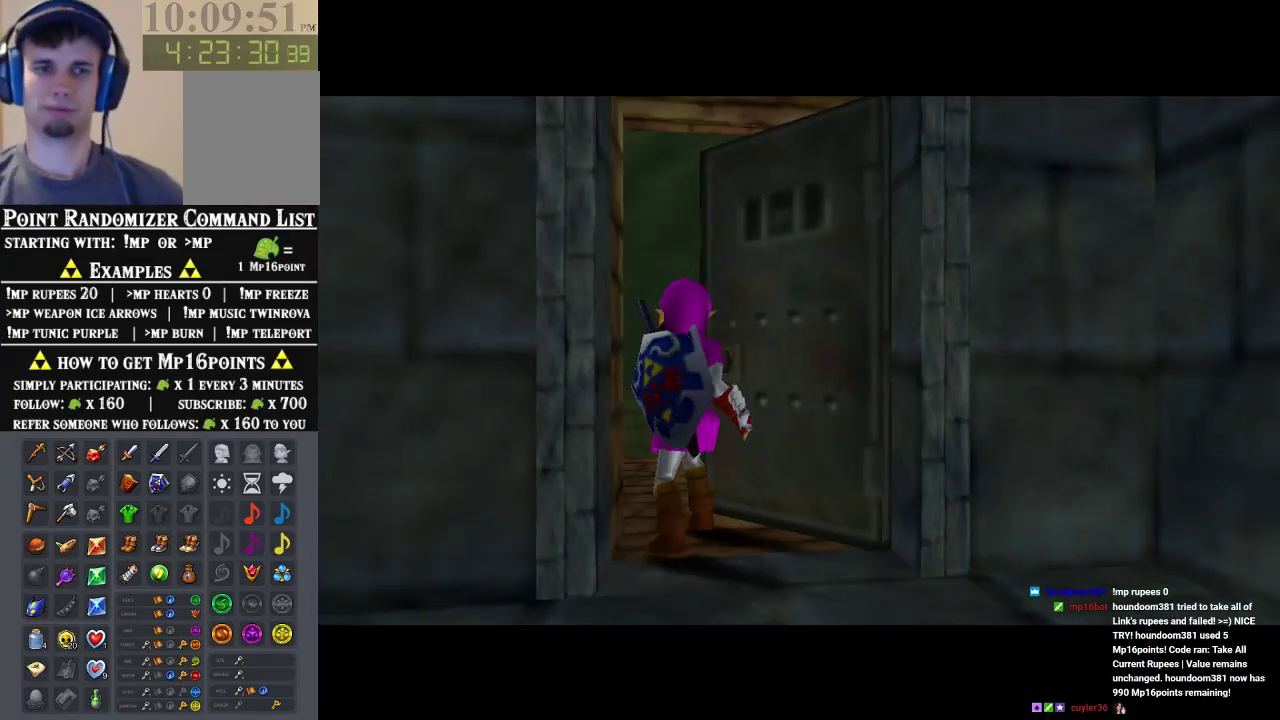
{"buttons": [], "left_stick": "center", "events": []}
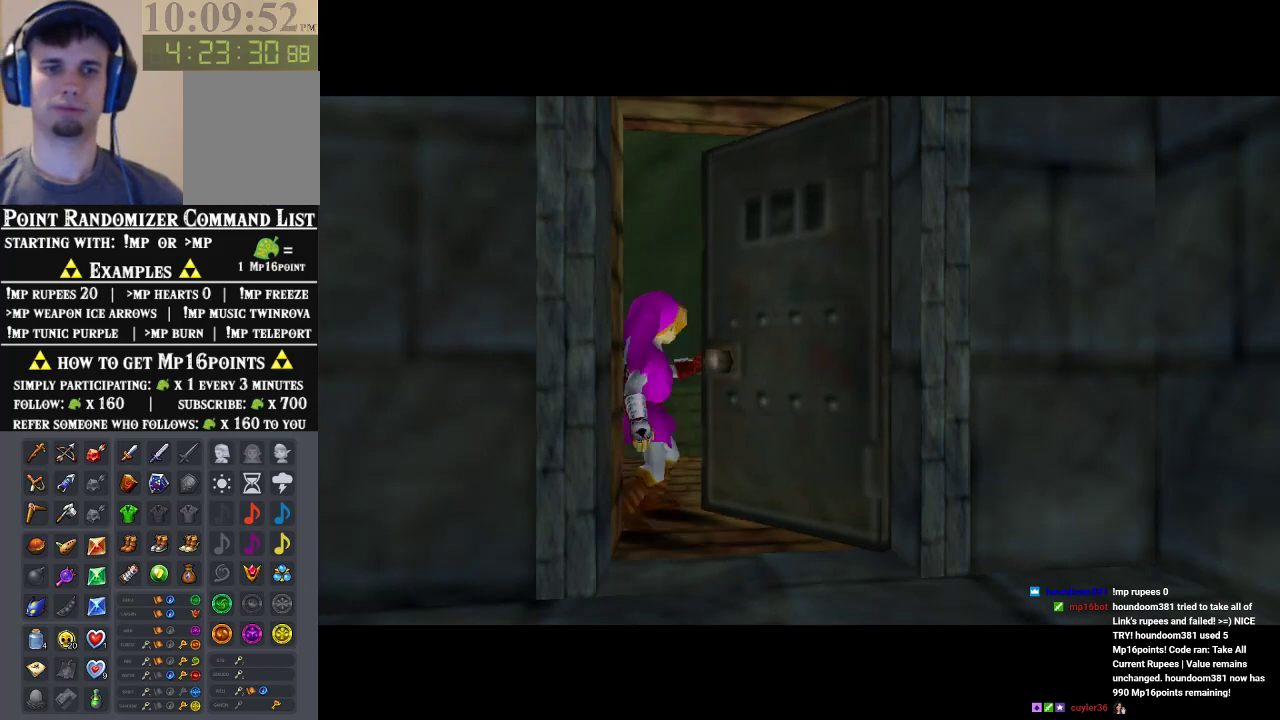
{"buttons": [], "left_stick": "center", "events": []}
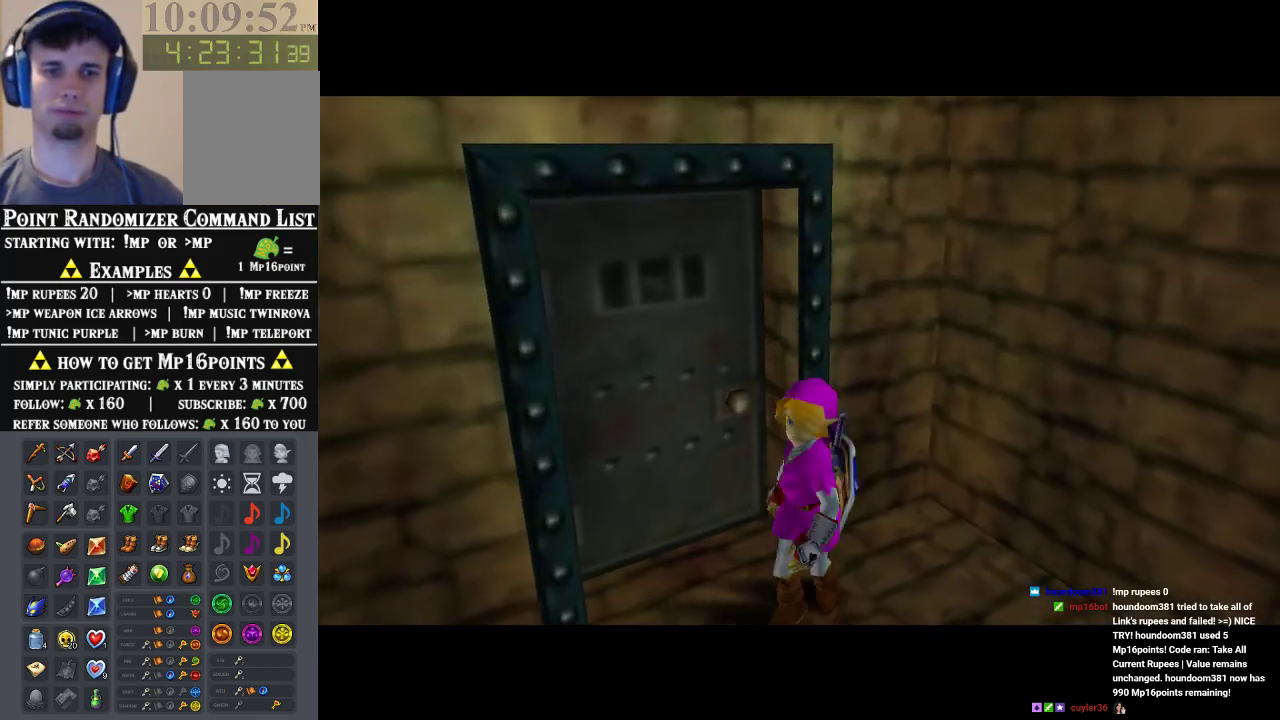
{"buttons": [], "left_stick": "center", "events": []}
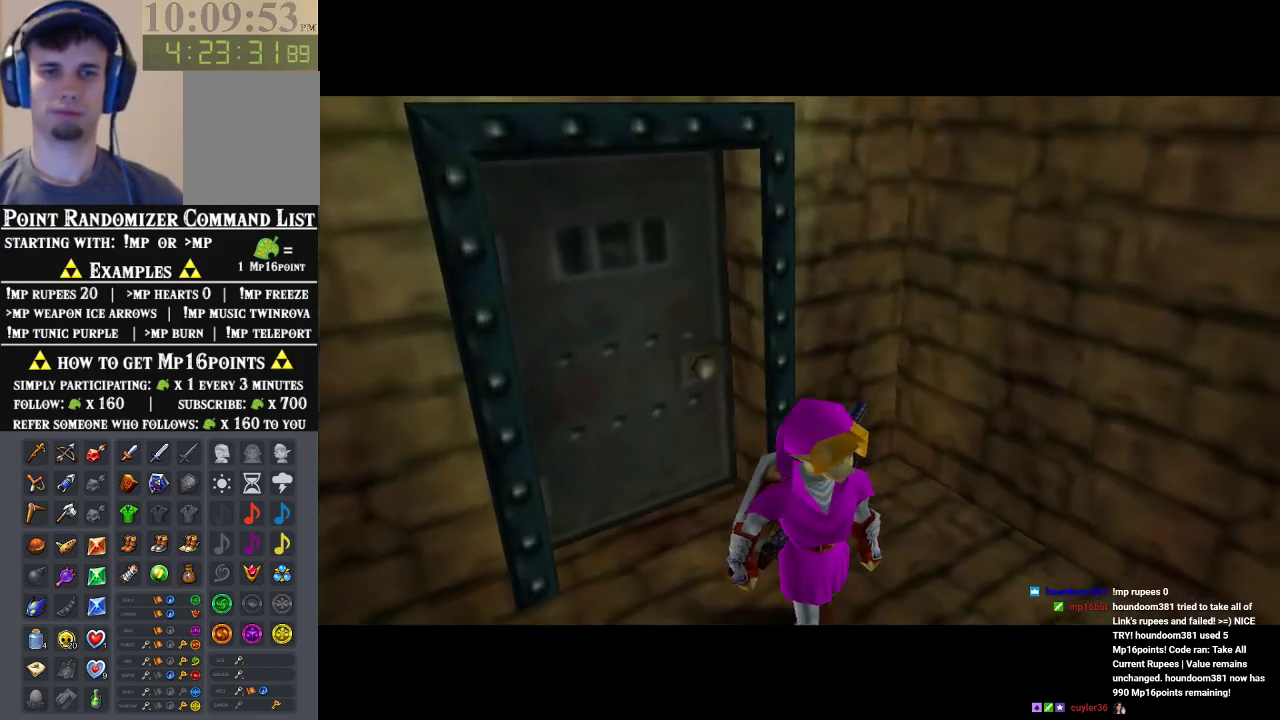
{"buttons": [], "left_stick": "up", "events": [[267, "left_stick", "up"]]}
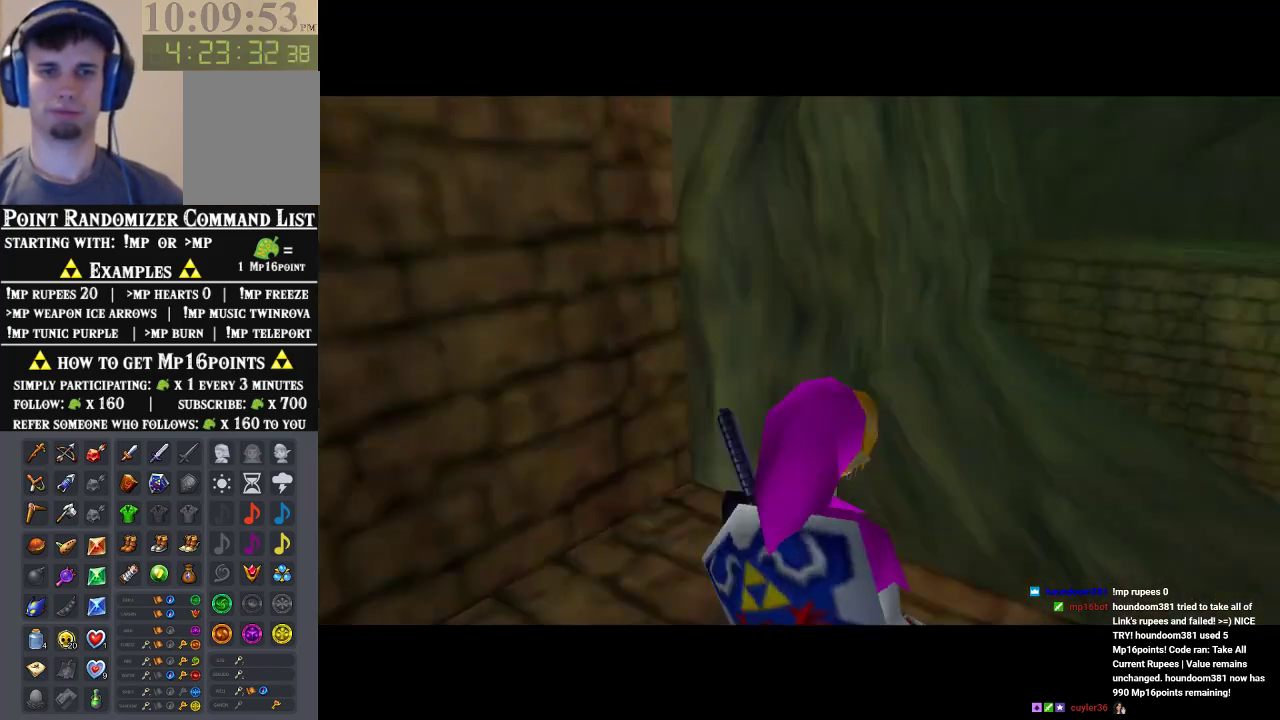
{"buttons": [], "left_stick": "up", "events": []}
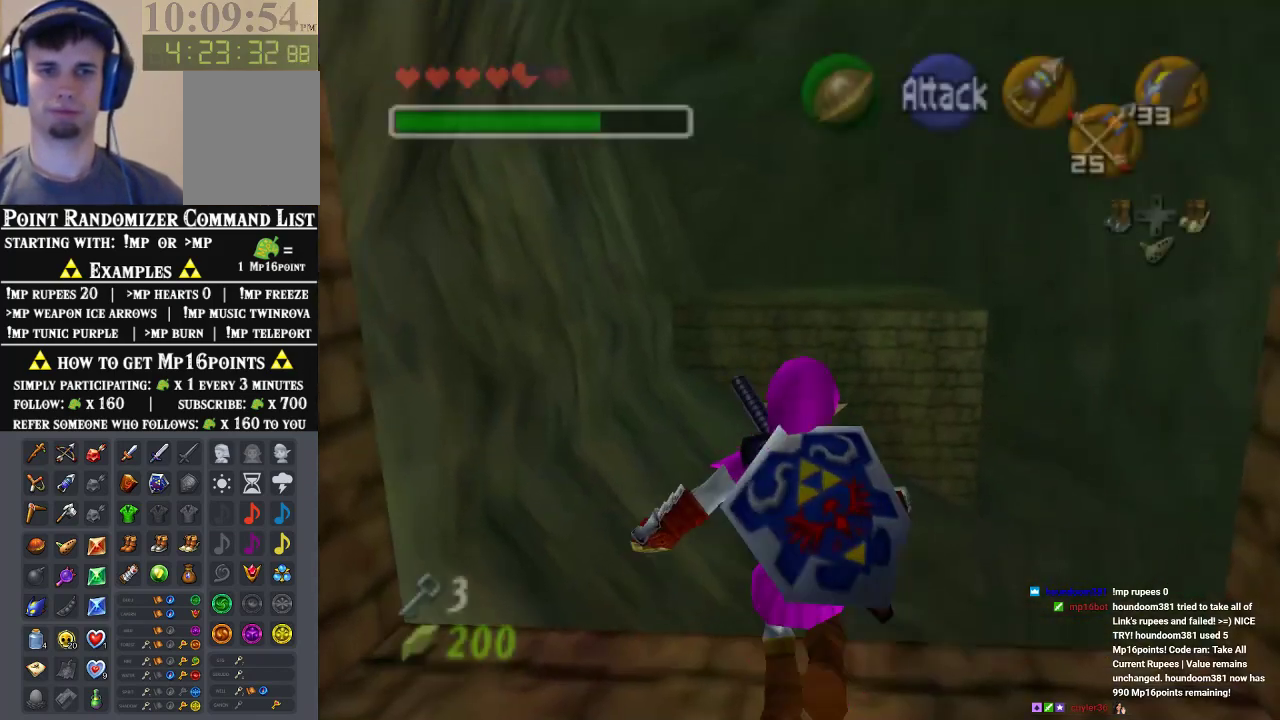
{"buttons": [], "left_stick": "up", "events": [[167, "left_stick", "up-right"], [333, "left_stick", "up"]]}
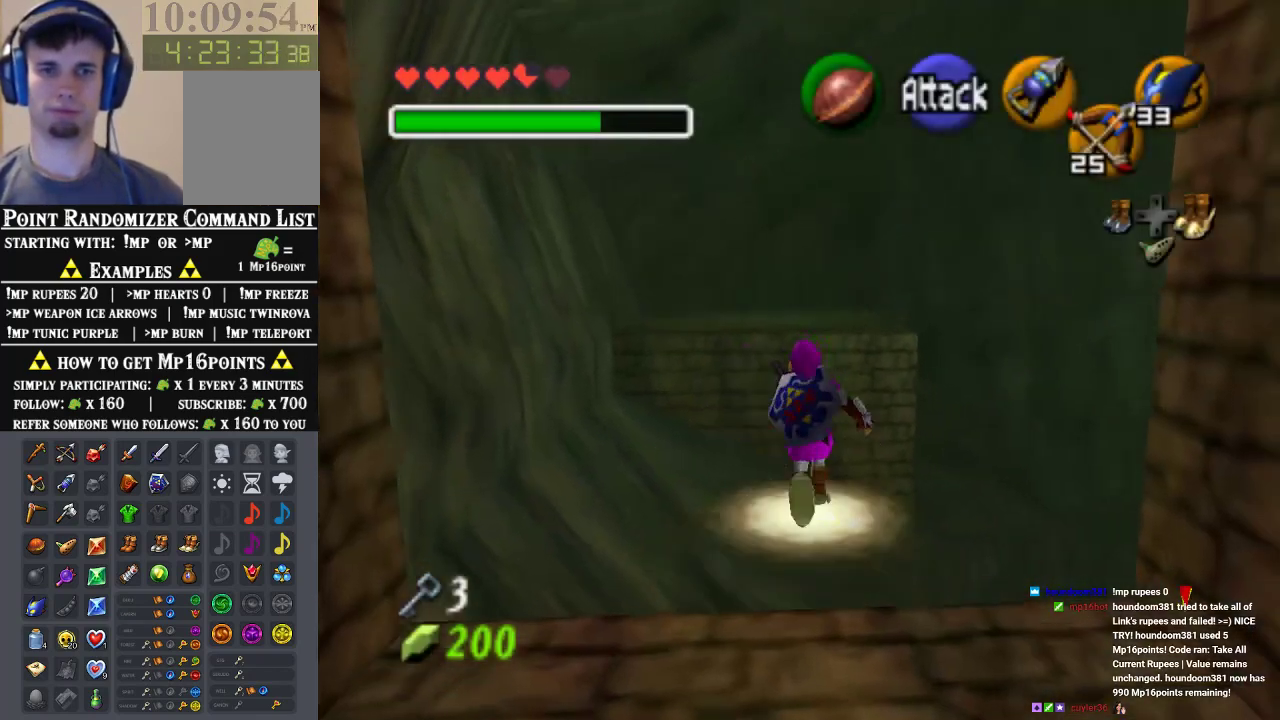
{"buttons": [], "left_stick": "up", "events": [[33, "A", "down"], [200, "A", "up"]]}
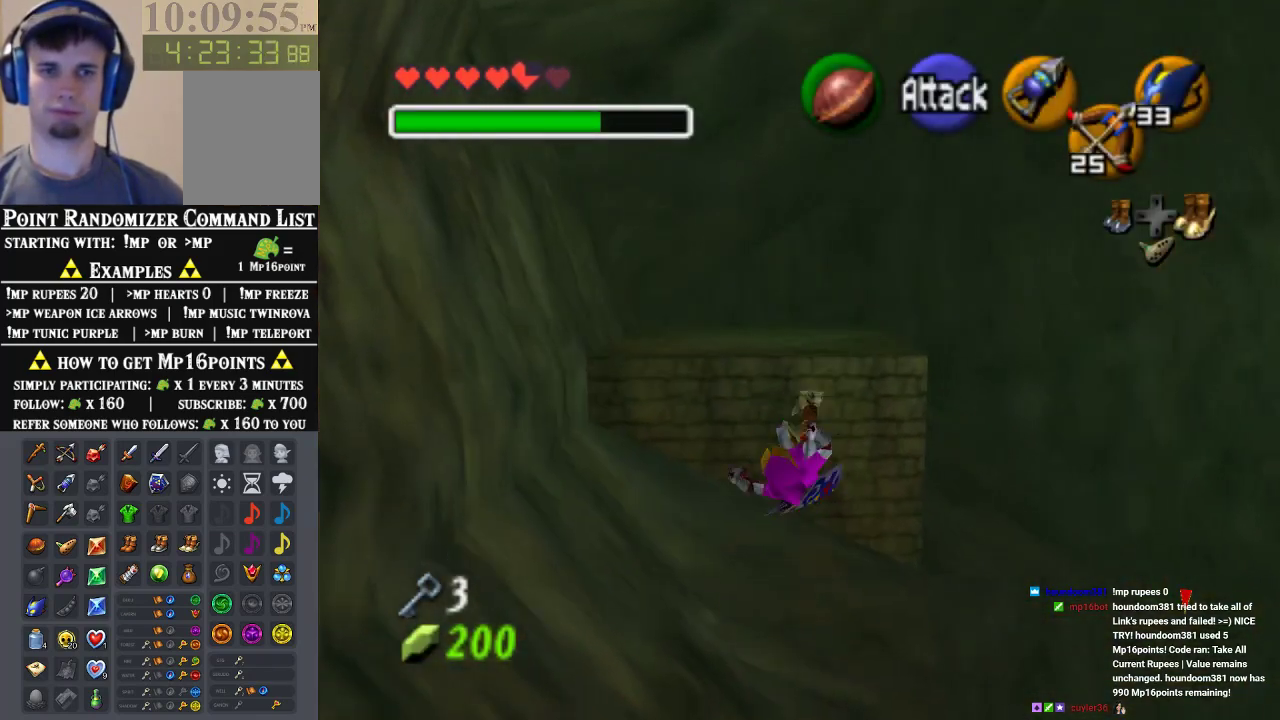
{"buttons": [], "left_stick": "up", "events": [[200, "A", "down"], [433, "A", "up"]]}
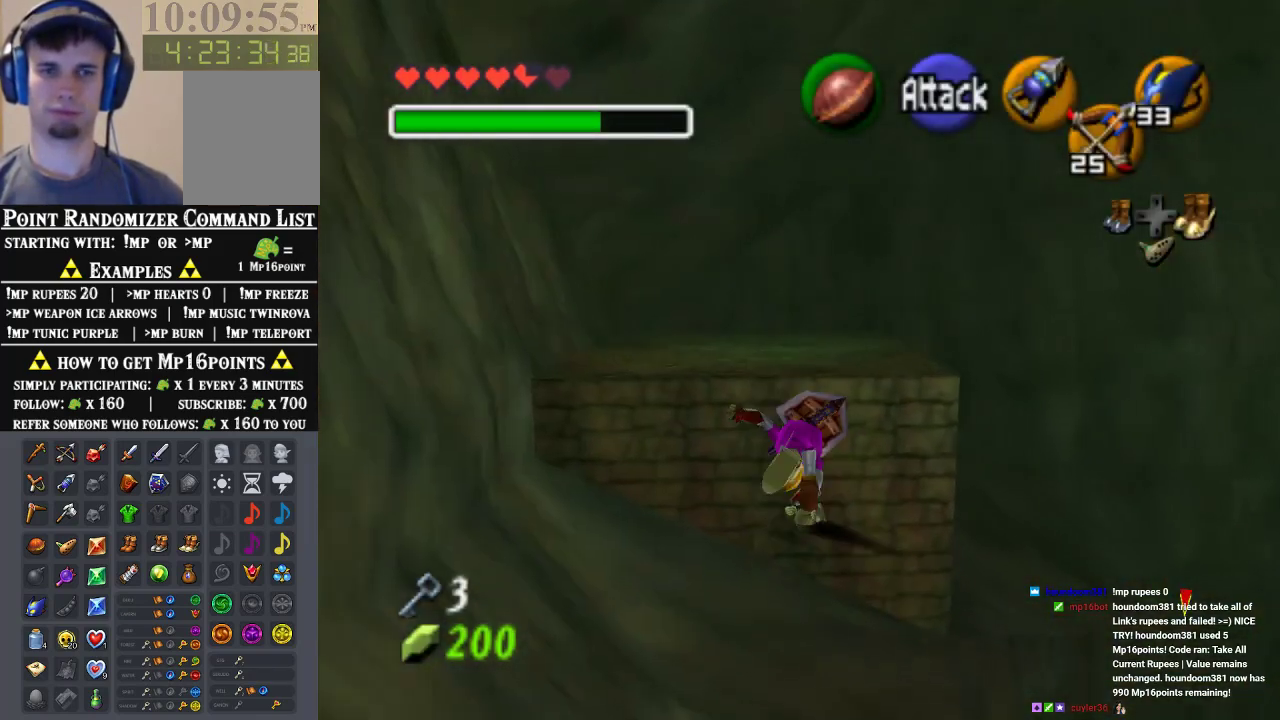
{"buttons": ["A"], "left_stick": "up", "events": [[400, "A", "down"]]}